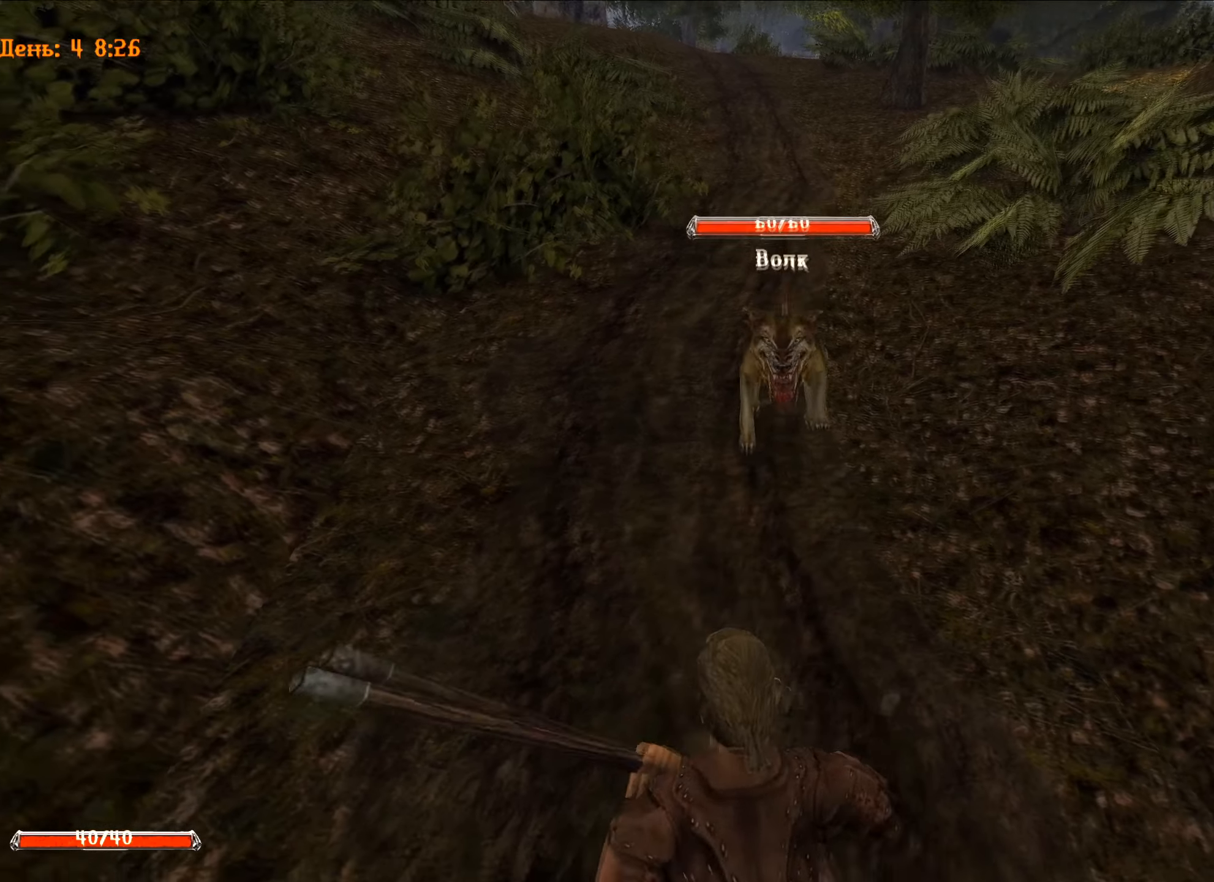
Gameplay with keyboard and mouse; each line is a JSON object with the keys and mouse buttons held at the frame after it. "events" lists presses ("down") and releases ("up") of "1", "2", "3", "4", "5", "a", "alt", "c", "caps_lock", "ctrl", "d", "e", "f", "g", "q", "r", "s", "shift", "space", "t", "tab", "v", "w", "x", "z", "mouse_left", "mouse_wheel" and "mouse_right" between this image and that frame as [ms after this image, input, new state], when the widget could be followed in between. "mouse_left", "mouse_wheel", "mouse_right" = the "left", "wheel", "right" buttons of the "mouse" list. No other keys are recorded. "wheel" means that the mouse wheel is clicked or scrolled. "mouse_move" is the direction in which the mouse moves at that frame (one of eight, or "still"), when it could be read.
{"keys": [], "mouse": ["left"], "mouse_move": "still", "events": [[100, "s", "up"], [267, "mouse_left", "down"]]}
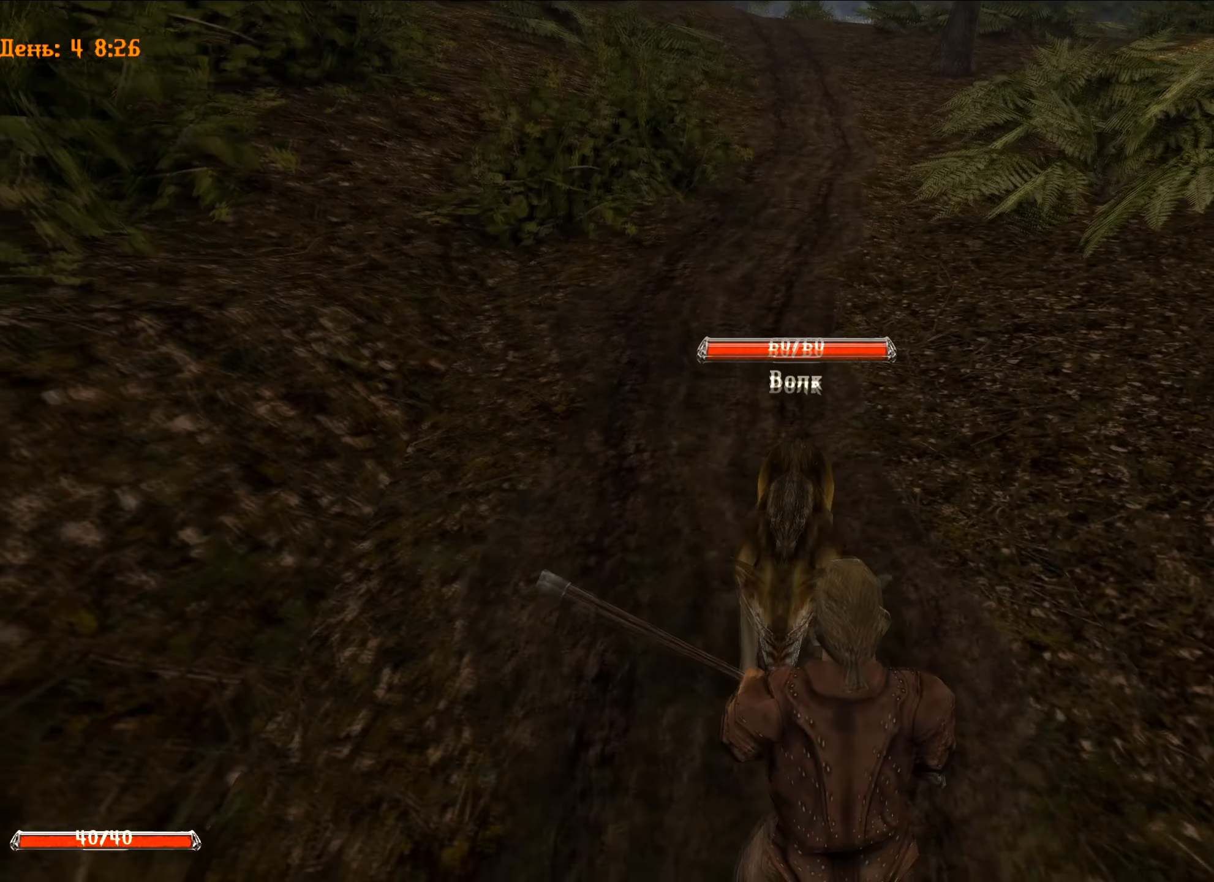
{"keys": ["w"], "mouse": ["left"], "mouse_move": "still", "events": [[50, "w", "down"]]}
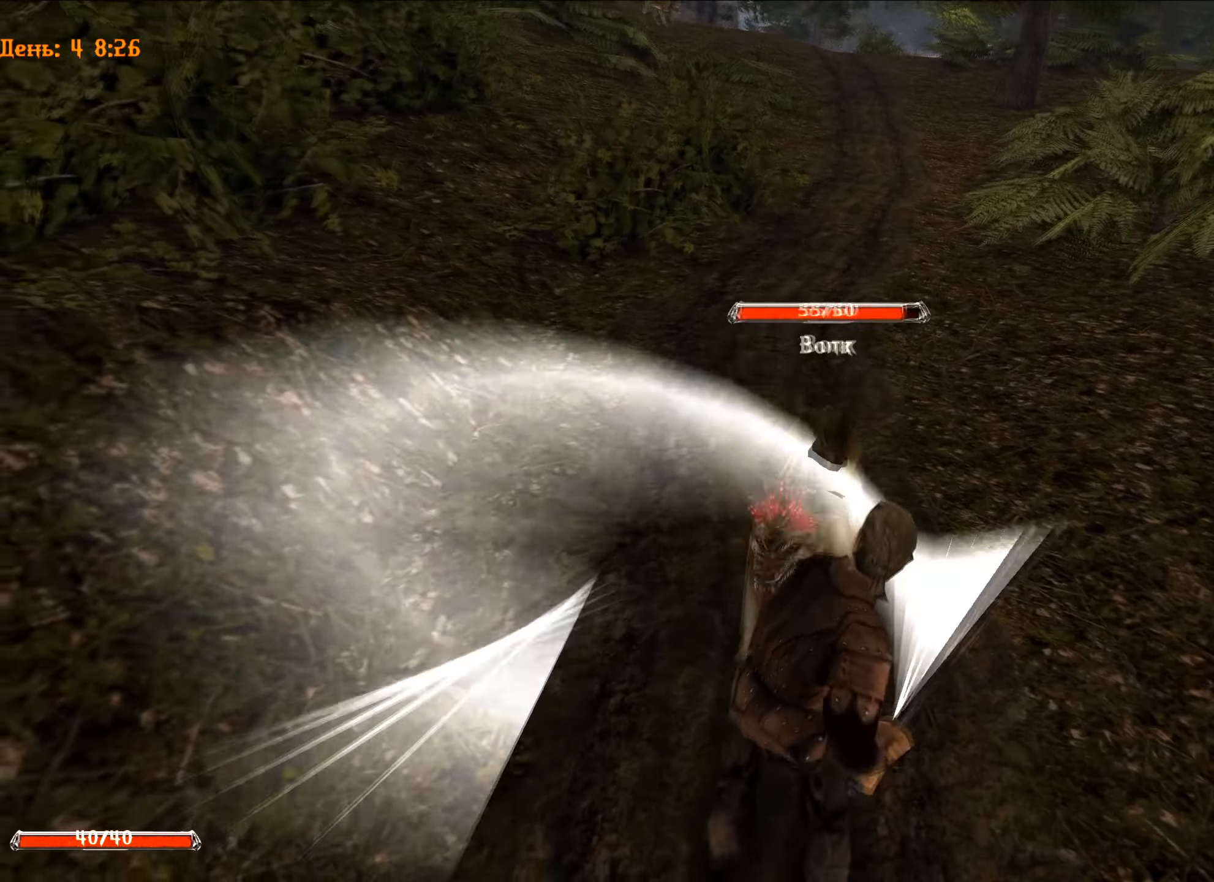
{"keys": ["w"], "mouse": ["left"], "mouse_move": "still", "events": [[17, "mouse_left", "up"], [167, "w", "up"], [201, "mouse_left", "down"], [301, "w", "down"]]}
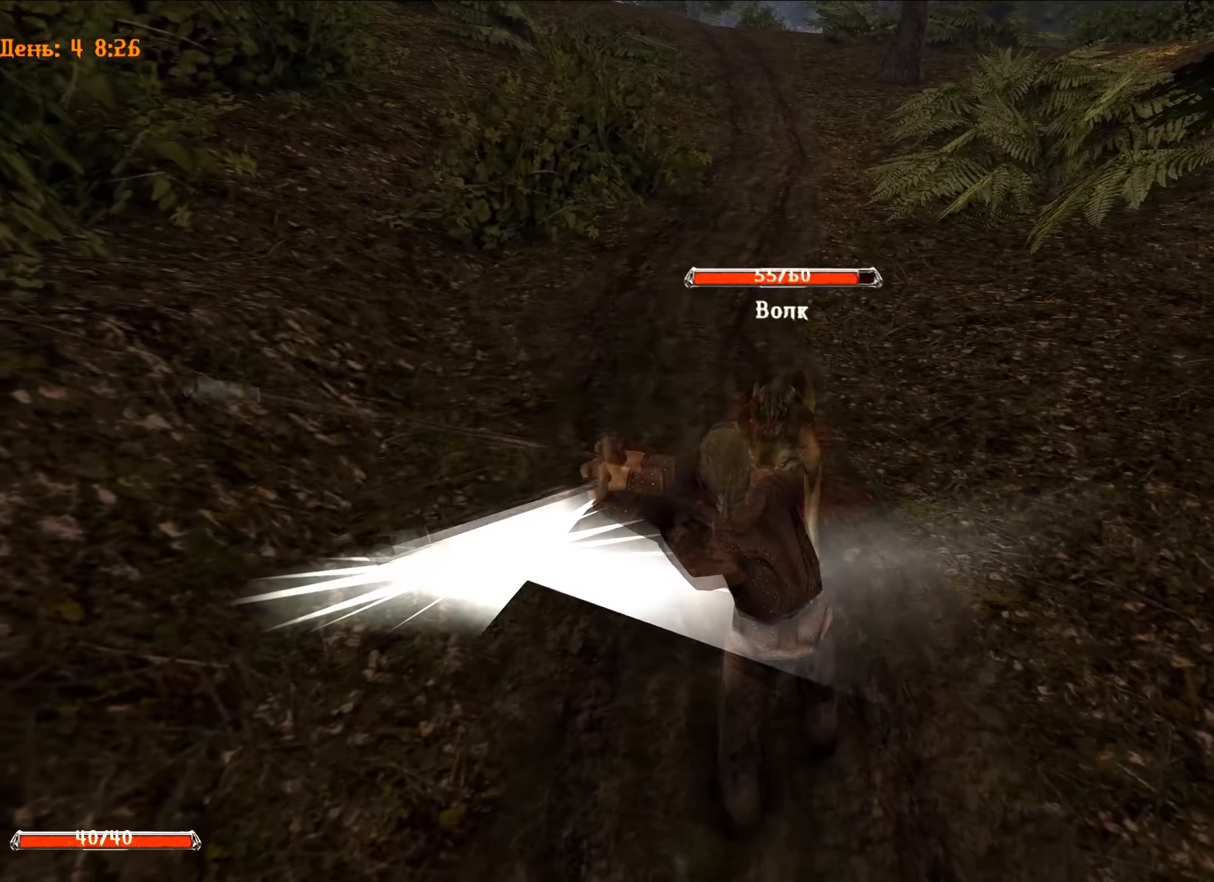
{"keys": [], "mouse": [], "mouse_move": "still", "events": [[167, "e", "down"], [167, "mouse_left", "up"], [167, "w", "up"], [400, "e", "up"]]}
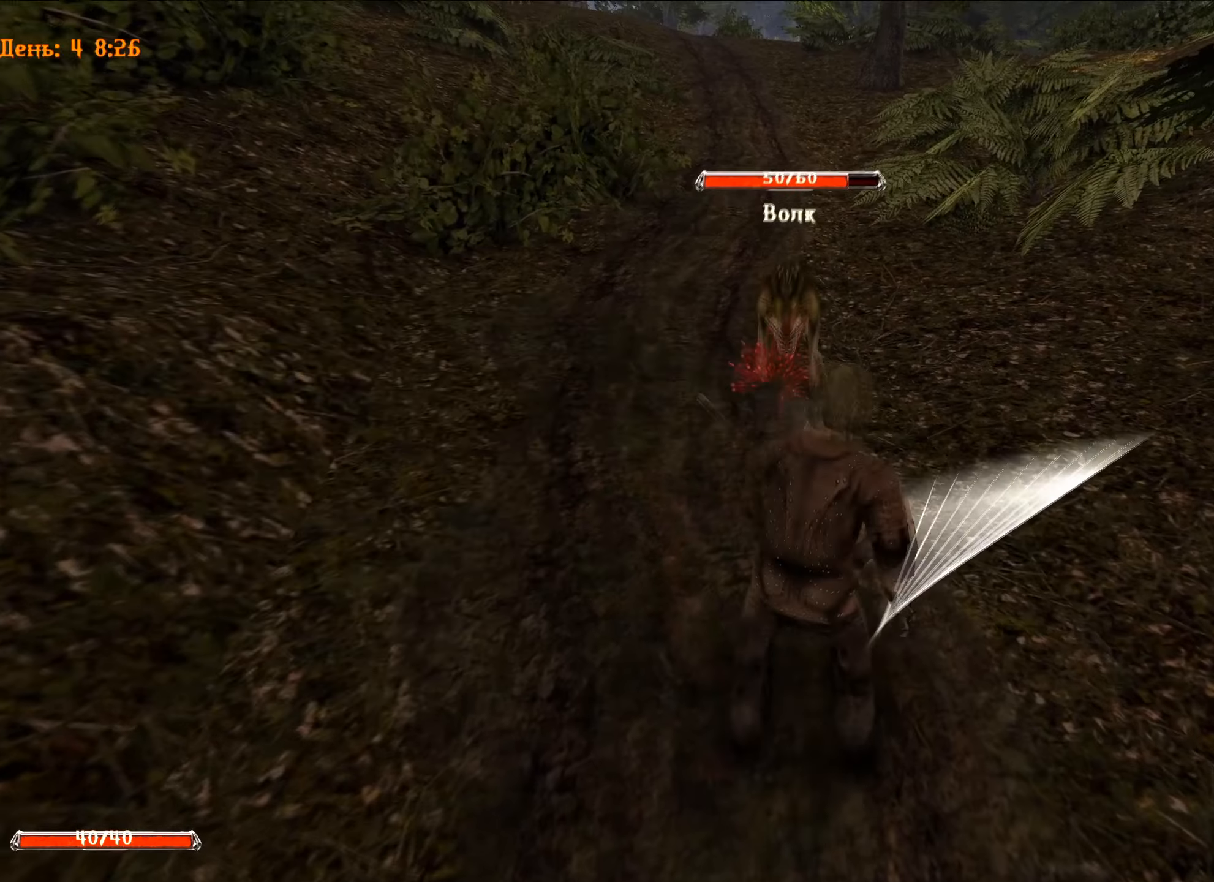
{"keys": ["s"], "mouse": [], "mouse_move": "still", "events": [[233, "s", "down"]]}
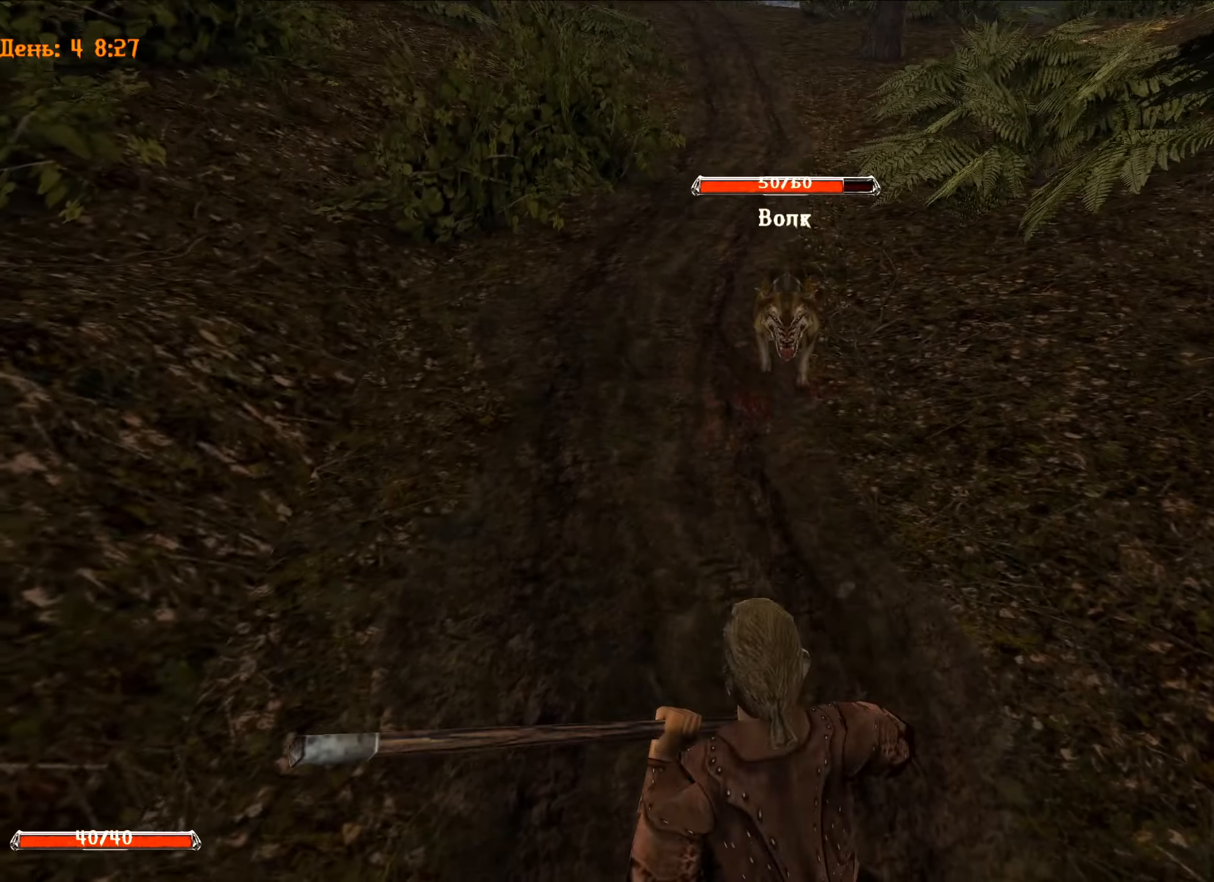
{"keys": ["s"], "mouse": [], "mouse_move": "still", "events": []}
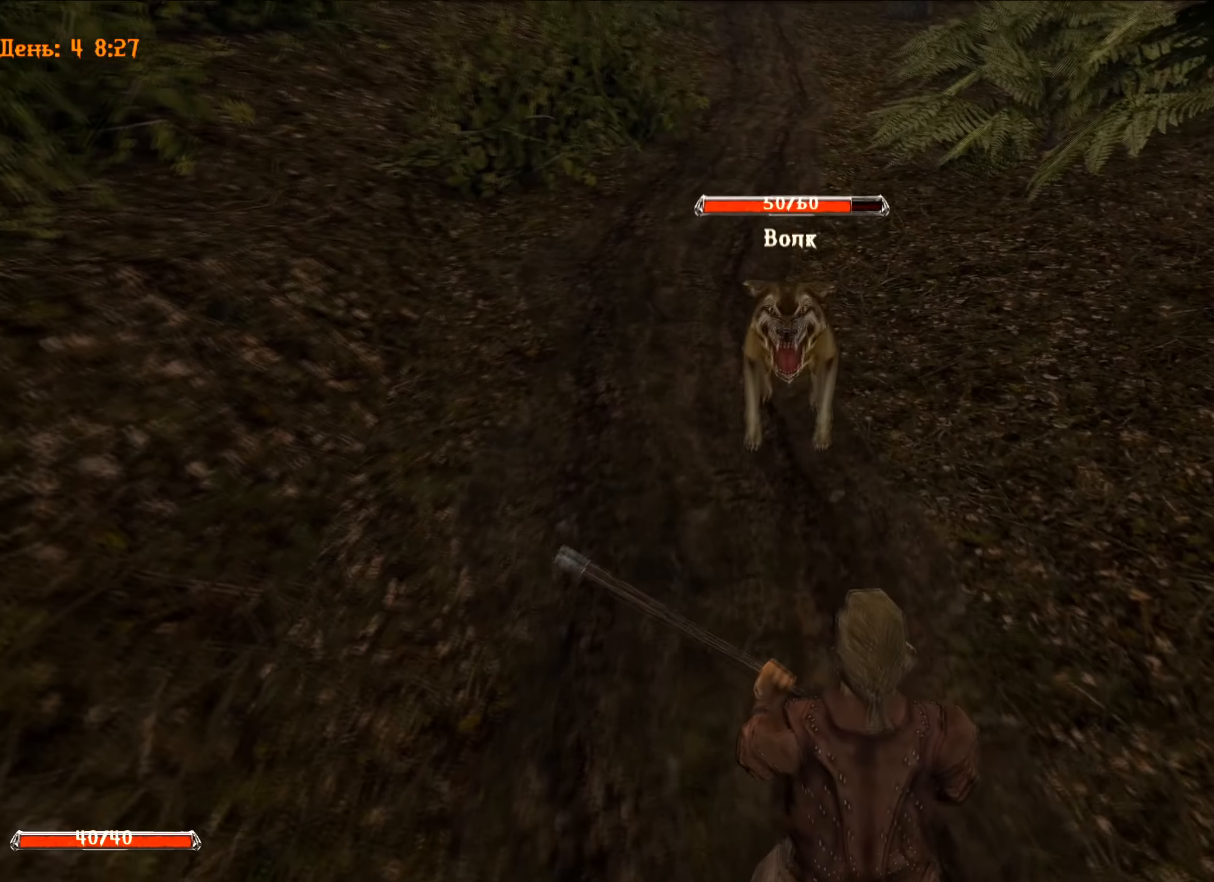
{"keys": ["s"], "mouse": [], "mouse_move": "still", "events": []}
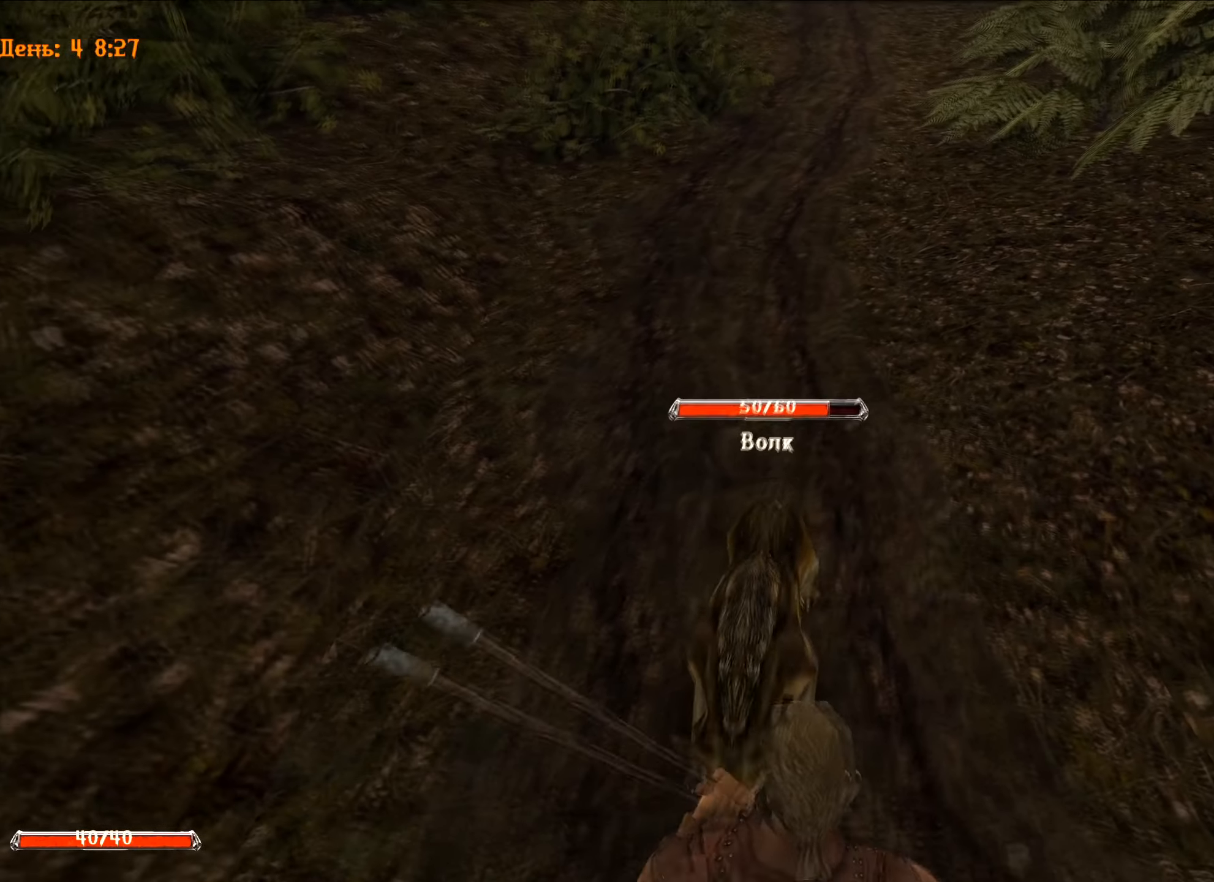
{"keys": [], "mouse": ["left"], "mouse_move": "still", "events": [[50, "s", "up"], [468, "mouse_left", "down"]]}
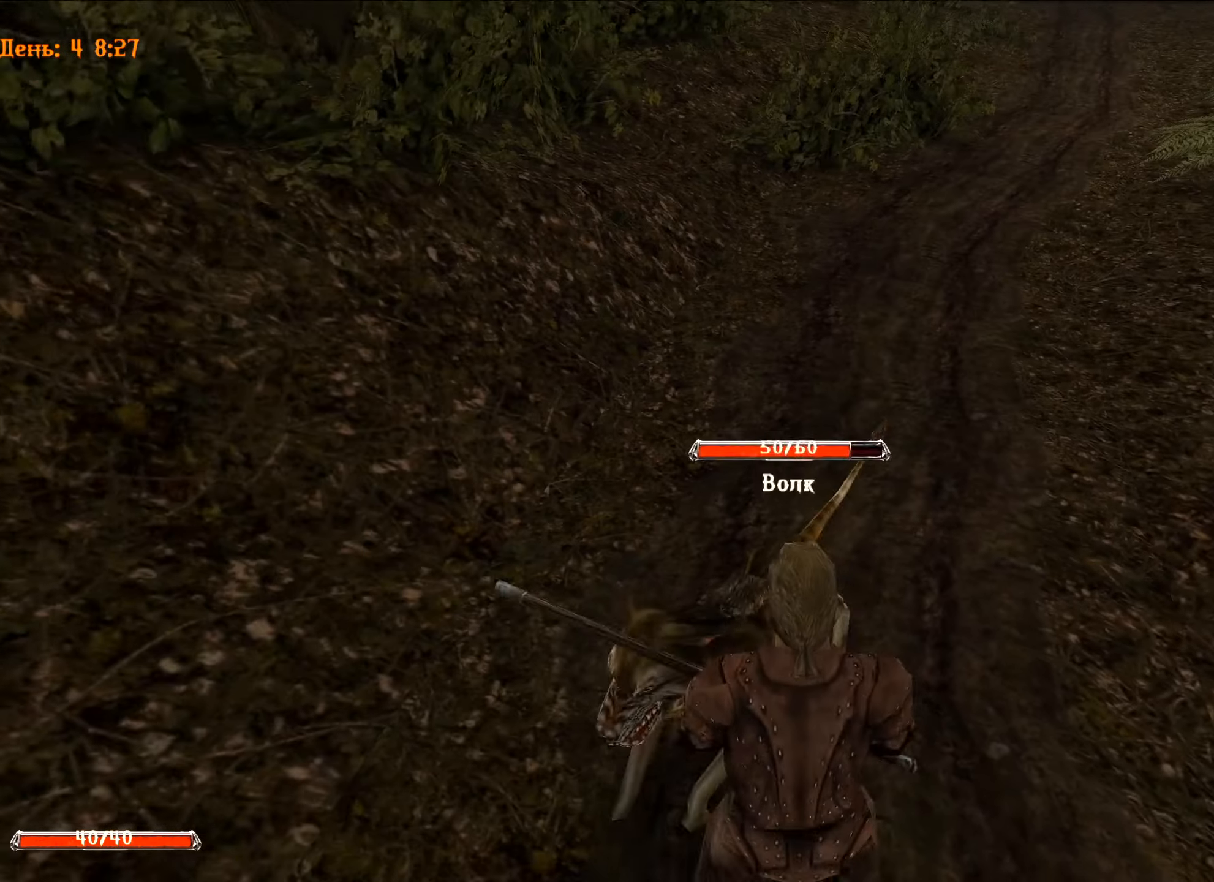
{"keys": ["w"], "mouse": ["left"], "mouse_move": "still", "events": [[117, "w", "down"]]}
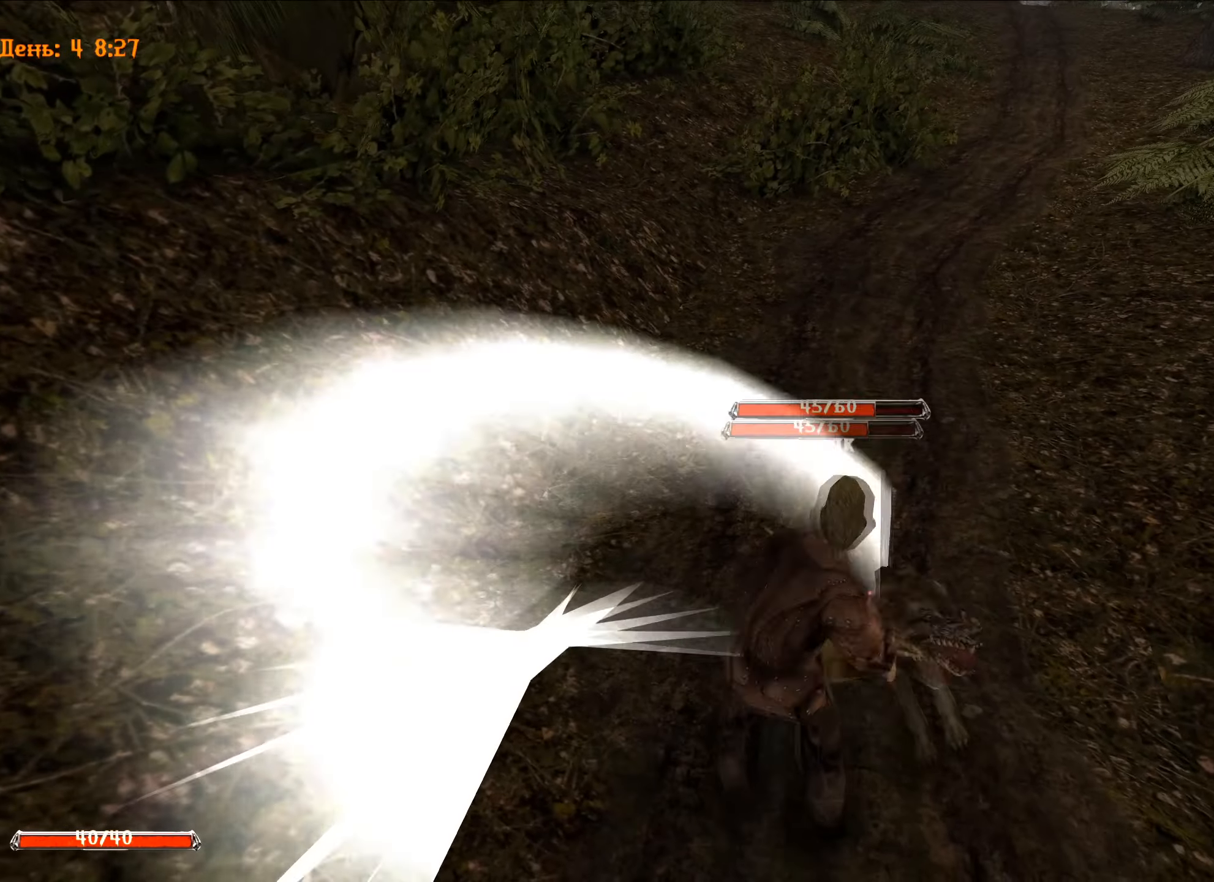
{"keys": ["w"], "mouse": ["left"], "mouse_move": "still", "events": [[84, "e", "down"], [84, "w", "up"], [117, "mouse_left", "up"], [267, "e", "up"], [317, "mouse_left", "down"], [367, "w", "down"]]}
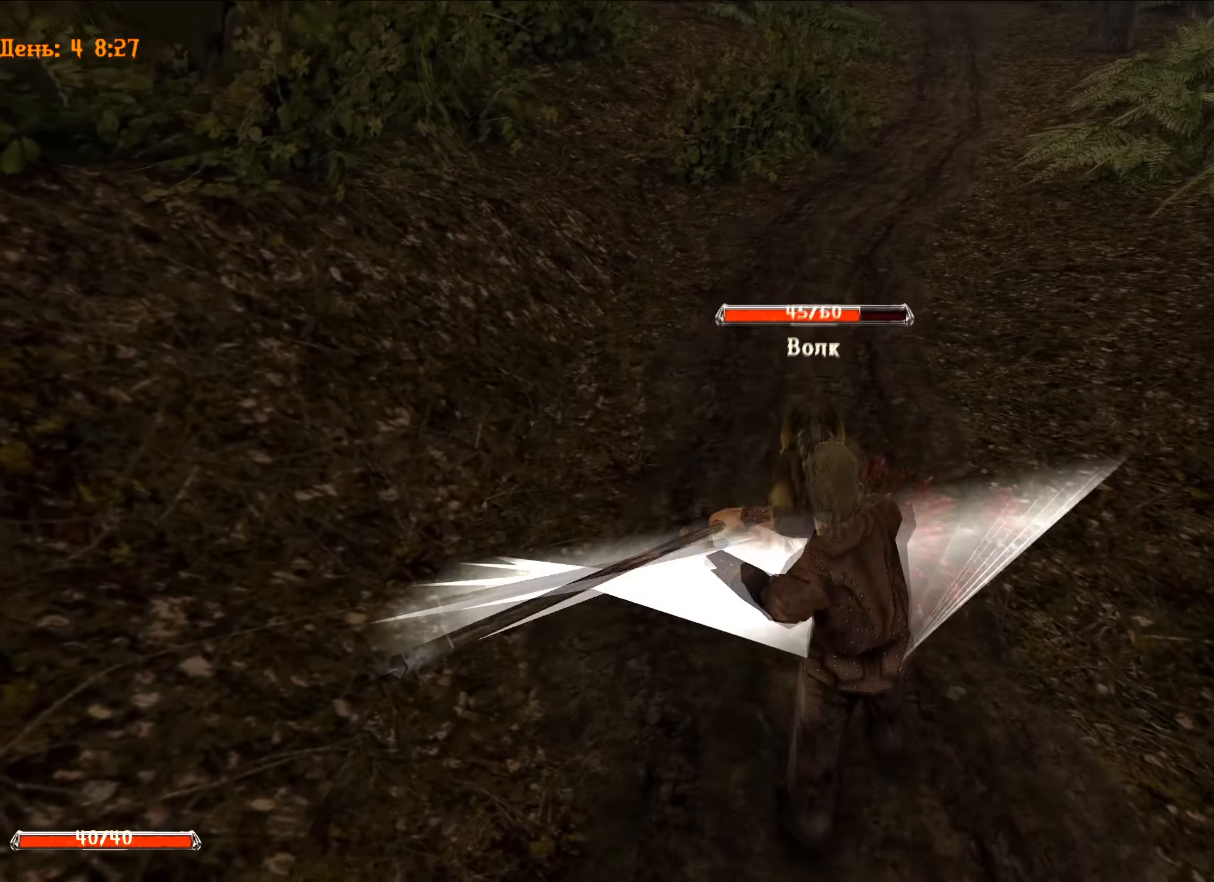
{"keys": ["e"], "mouse": [], "mouse_move": "still", "events": [[284, "e", "down"], [284, "w", "up"], [334, "mouse_left", "up"]]}
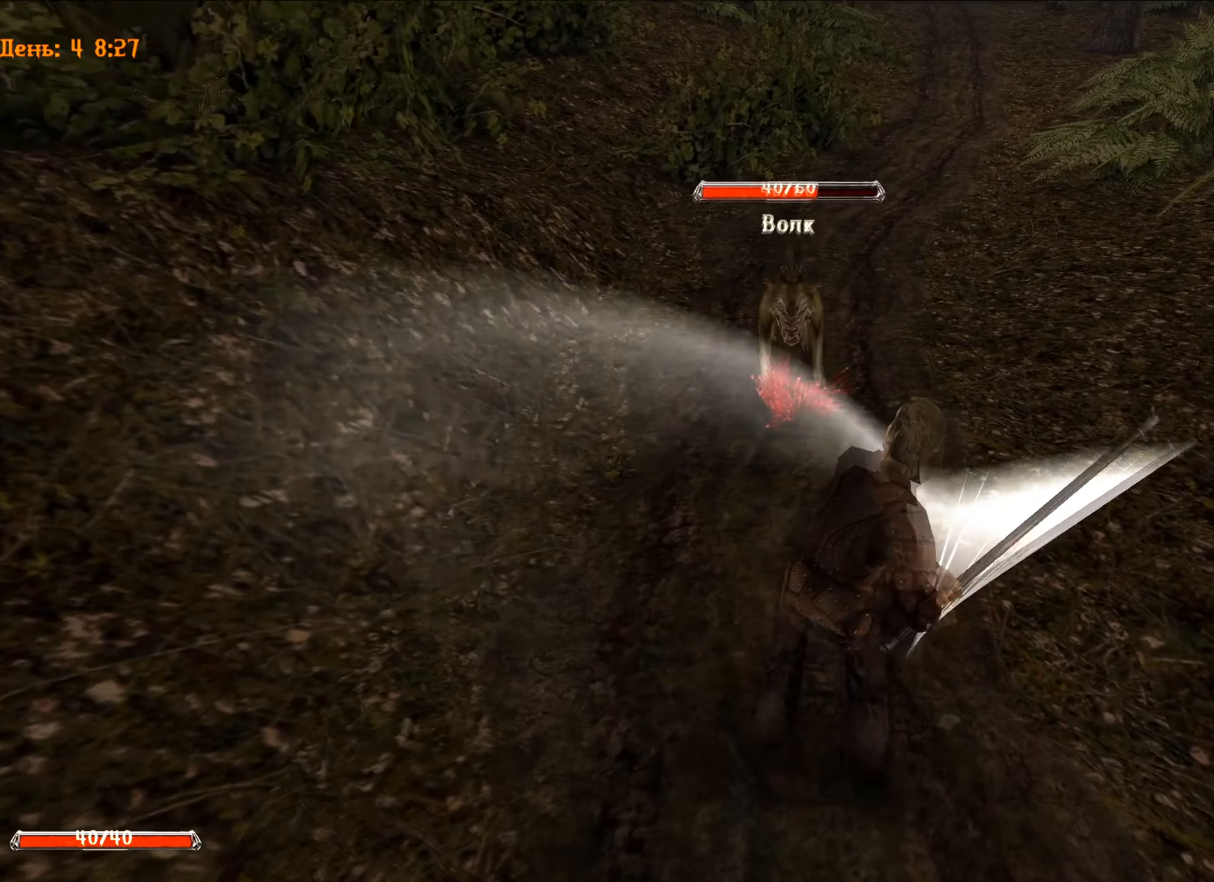
{"keys": ["s"], "mouse": [], "mouse_move": "still", "events": [[67, "e", "up"], [384, "s", "down"]]}
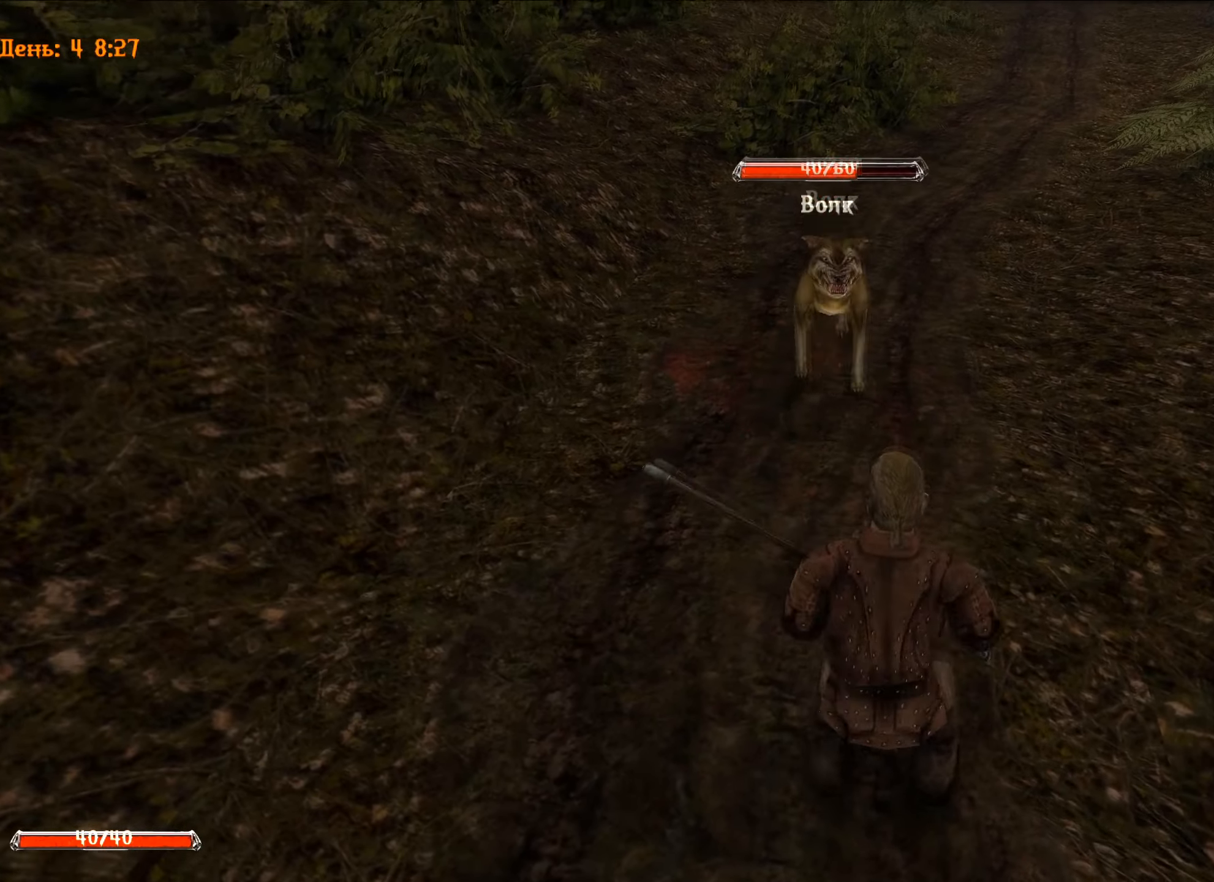
{"keys": [], "mouse": ["left"], "mouse_move": "still", "events": [[317, "s", "up"], [500, "mouse_left", "down"]]}
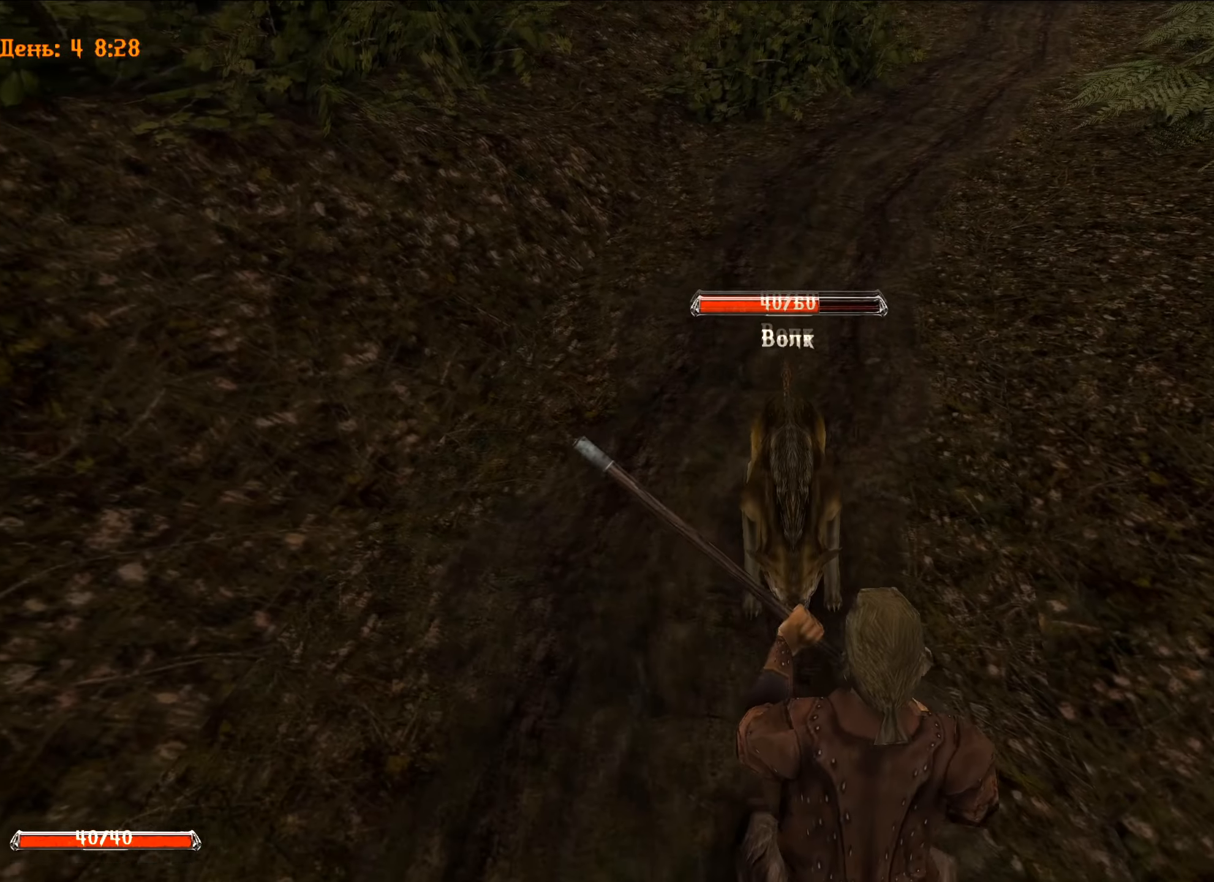
{"keys": ["w"], "mouse": ["left"], "mouse_move": "still", "events": [[234, "w", "down"]]}
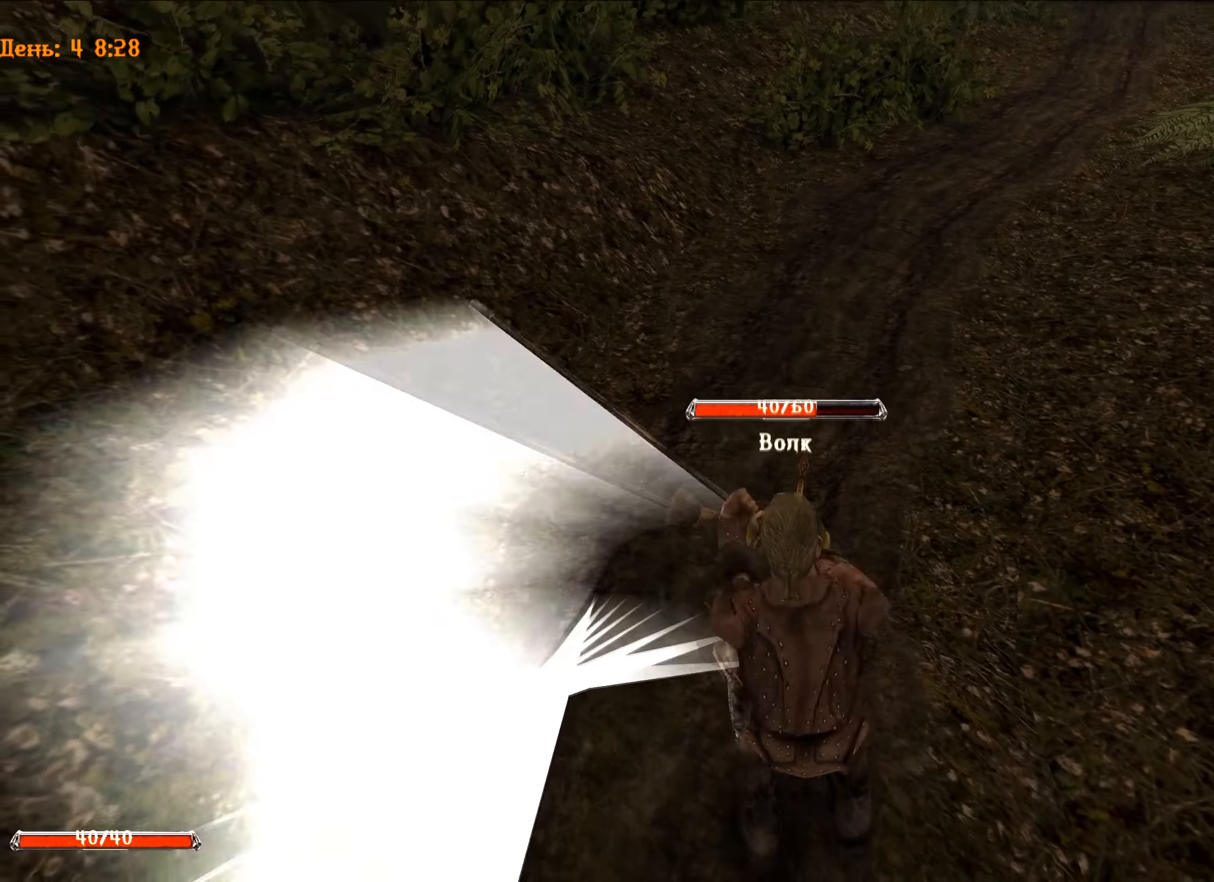
{"keys": ["w"], "mouse": ["left"], "mouse_move": "left", "events": [[200, "e", "down"], [200, "mouse_left", "up"], [250, "w", "up"], [384, "e", "up"], [384, "mouse_left", "down"], [484, "w", "down"]]}
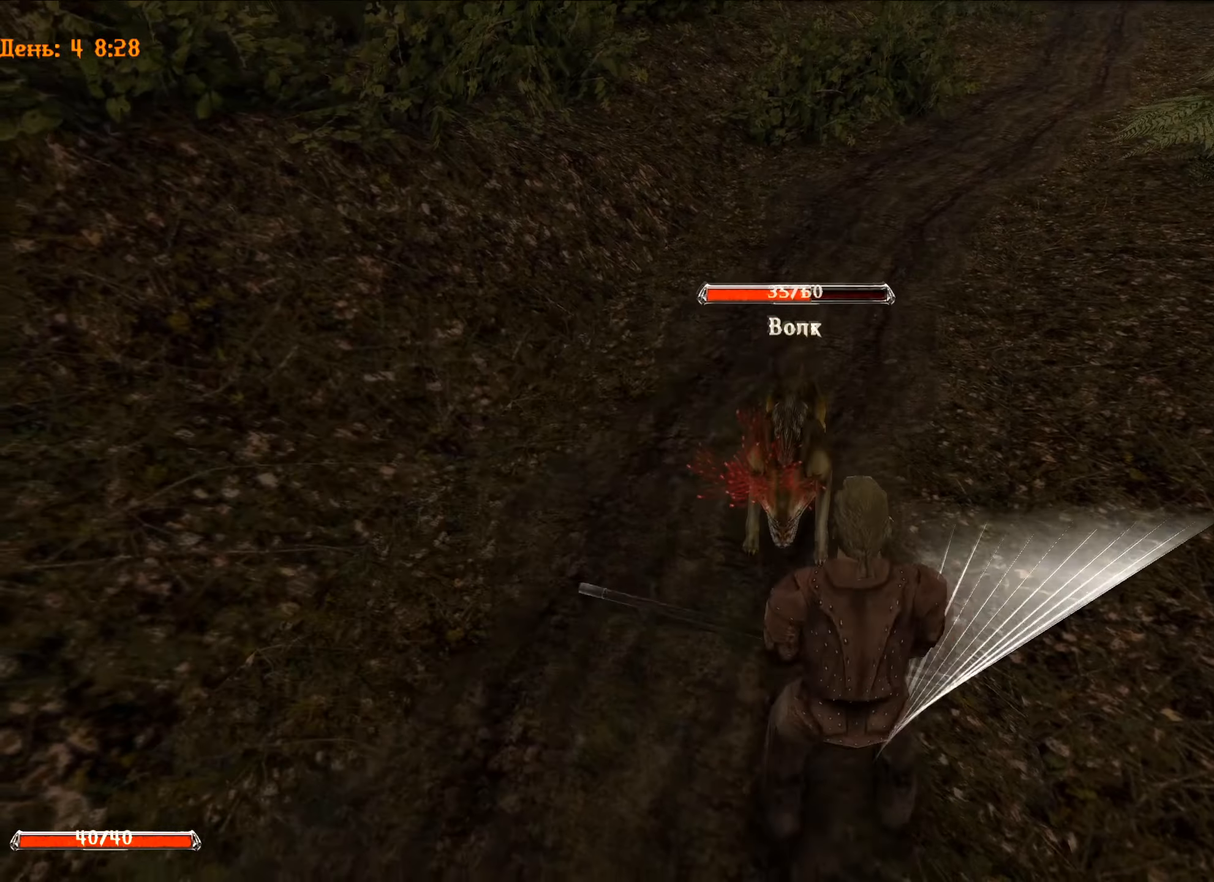
{"keys": ["q"], "mouse": [], "mouse_move": "still", "events": [[400, "mouse_left", "up"], [400, "w", "up"], [450, "q", "down"]]}
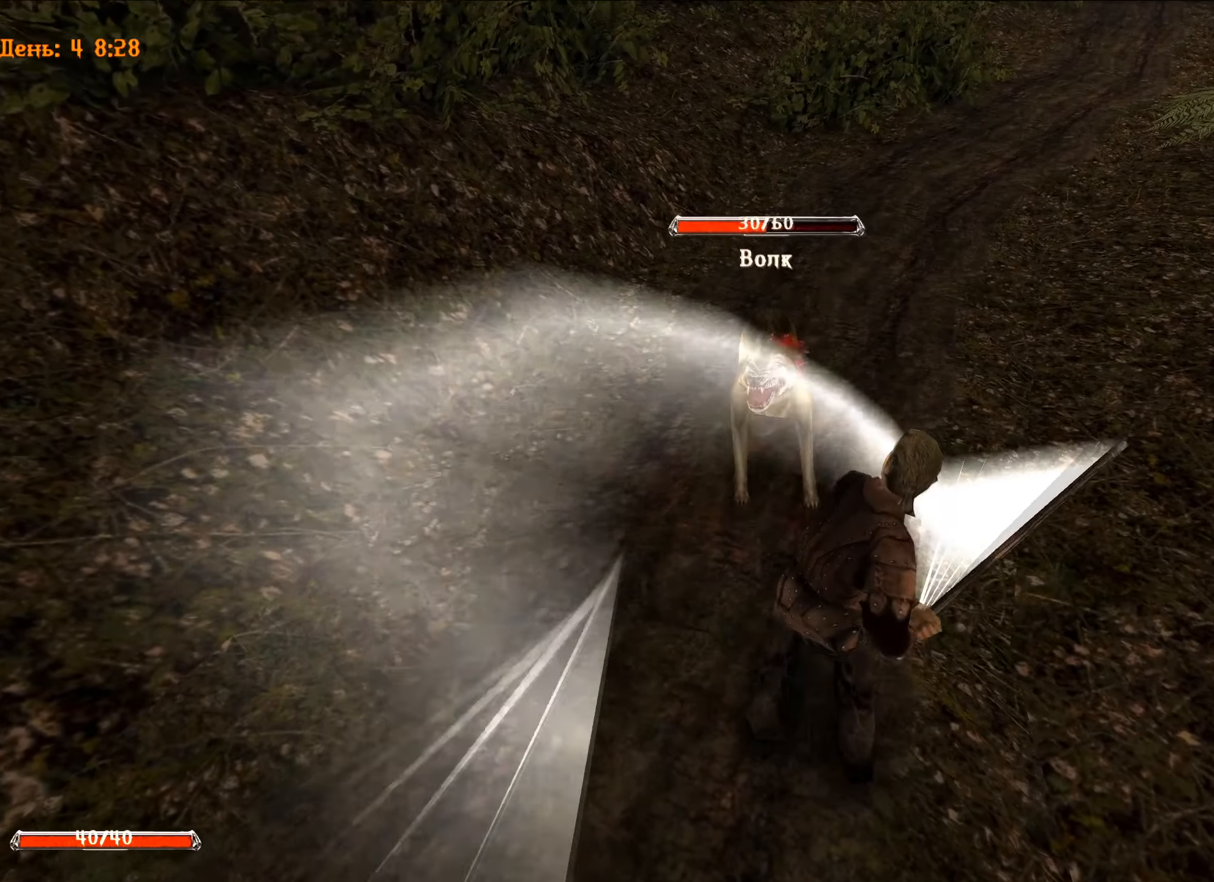
{"keys": [], "mouse": [], "mouse_move": "right", "events": [[334, "q", "up"]]}
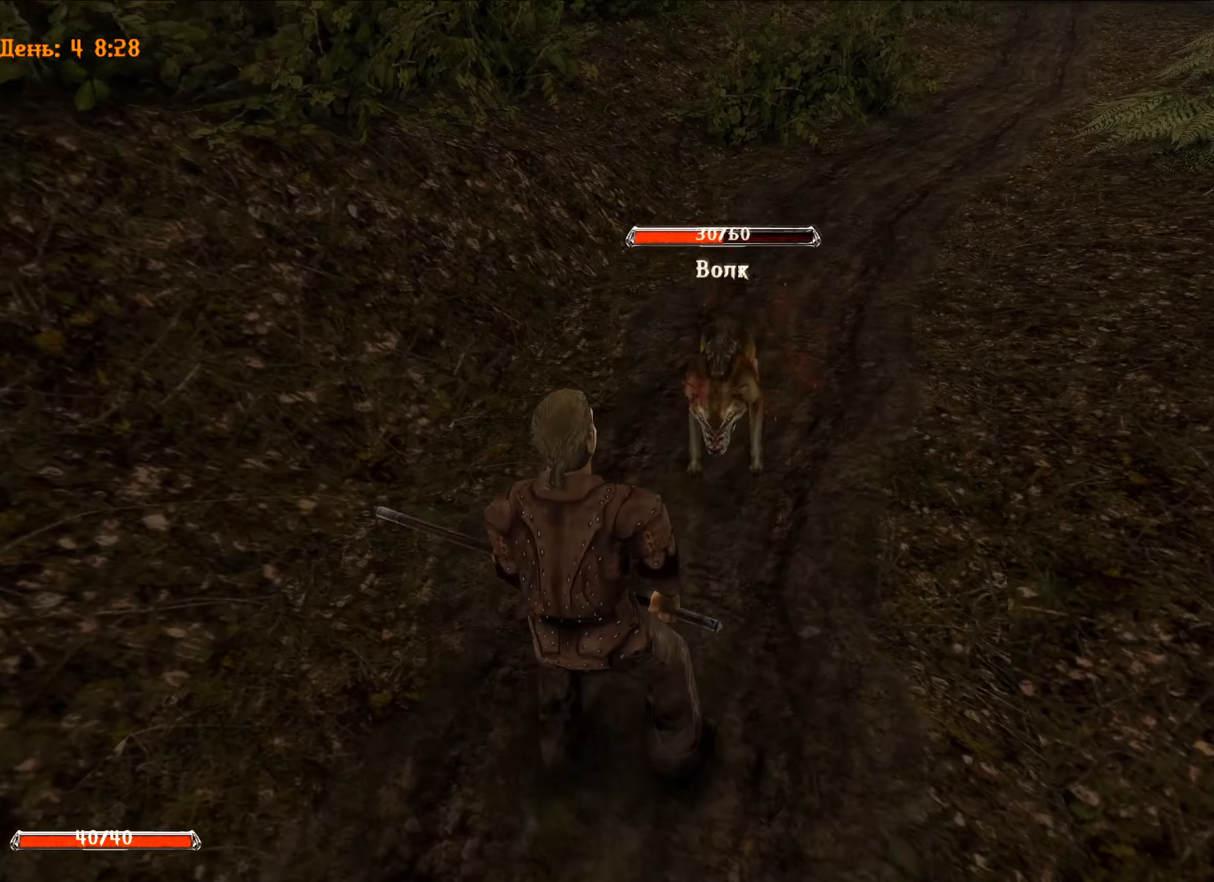
{"keys": [], "mouse": [], "mouse_move": "still", "events": [[17, "s", "down"], [434, "s", "up"]]}
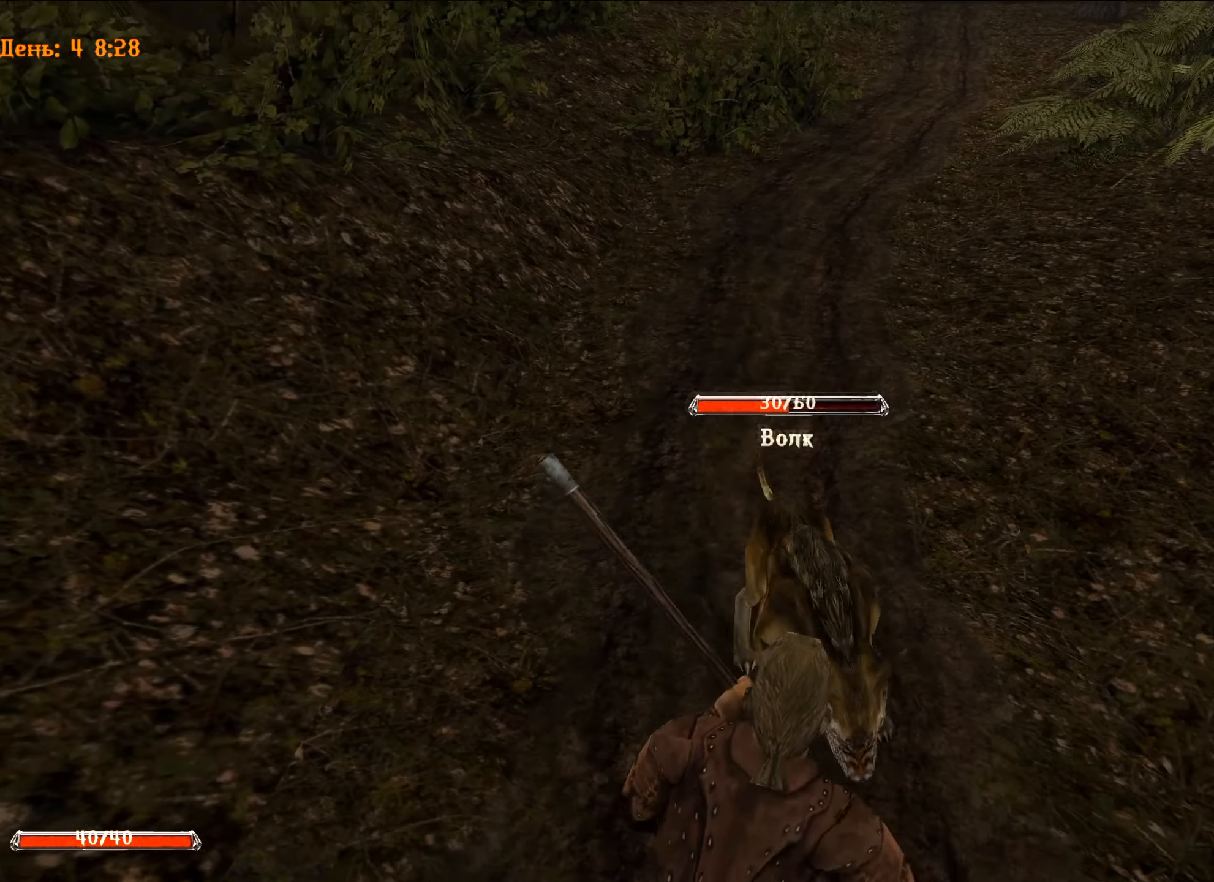
{"keys": ["w"], "mouse": ["left"], "mouse_move": "still", "events": [[134, "mouse_left", "down"], [317, "w", "down"]]}
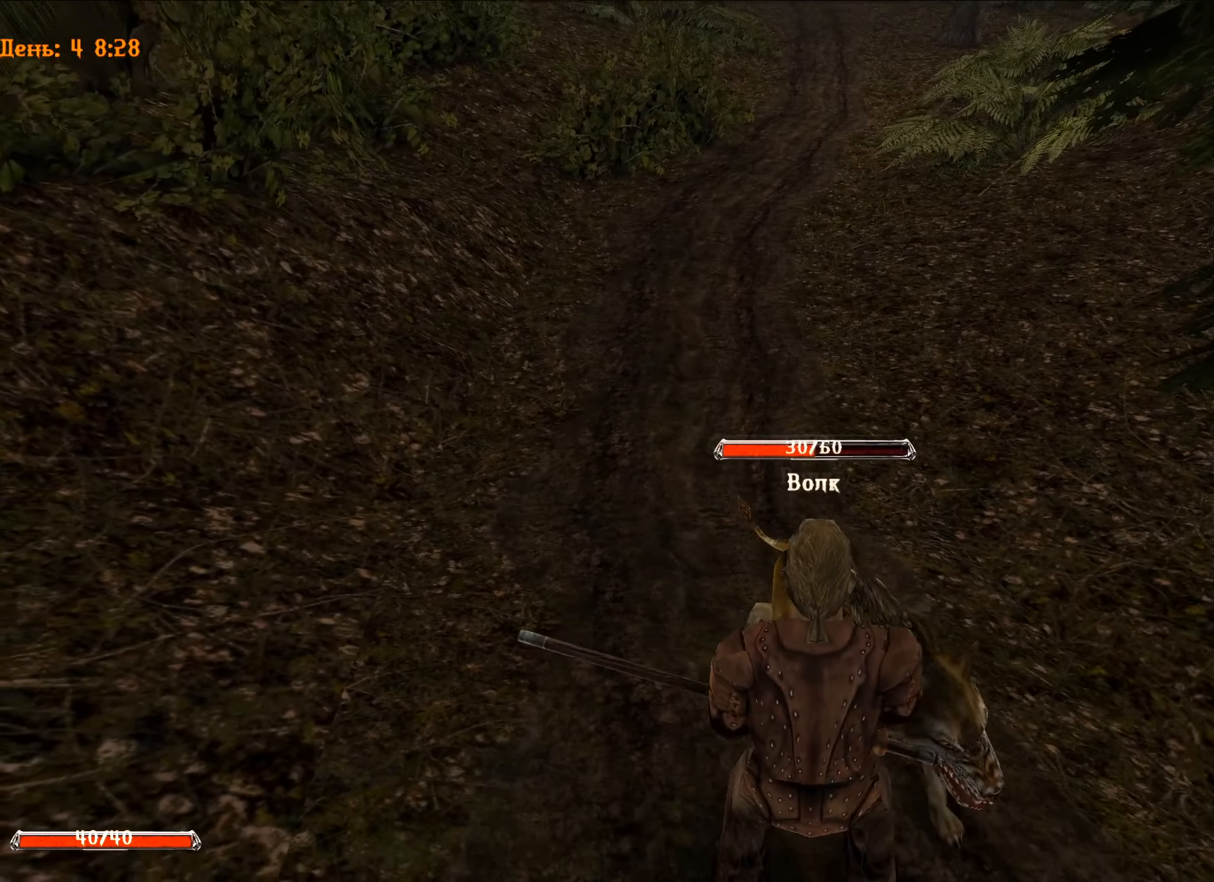
{"keys": ["w"], "mouse": ["left"], "mouse_move": "still", "events": [[284, "w", "up"], [417, "w", "down"]]}
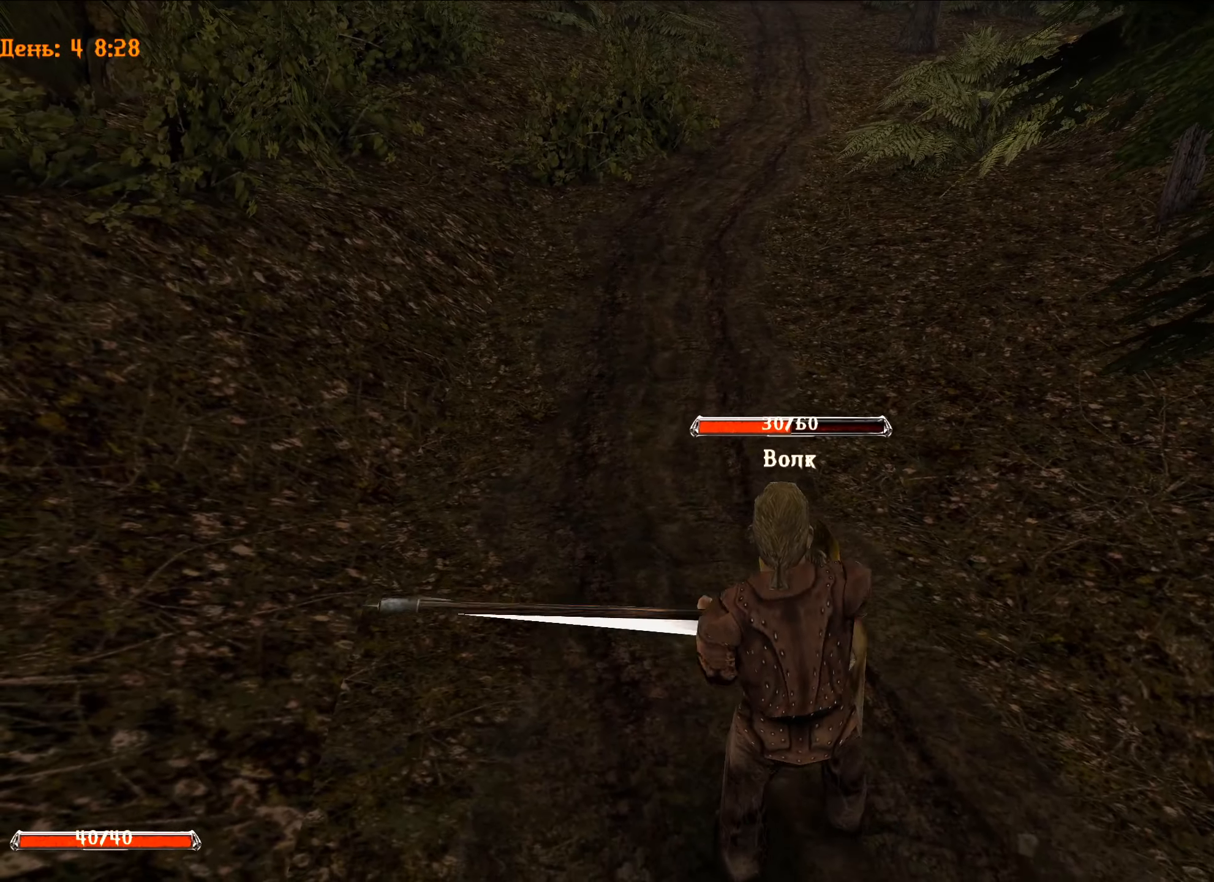
{"keys": ["e"], "mouse": [], "mouse_move": "down-left", "events": [[384, "e", "down"], [384, "w", "up"], [434, "mouse_left", "up"]]}
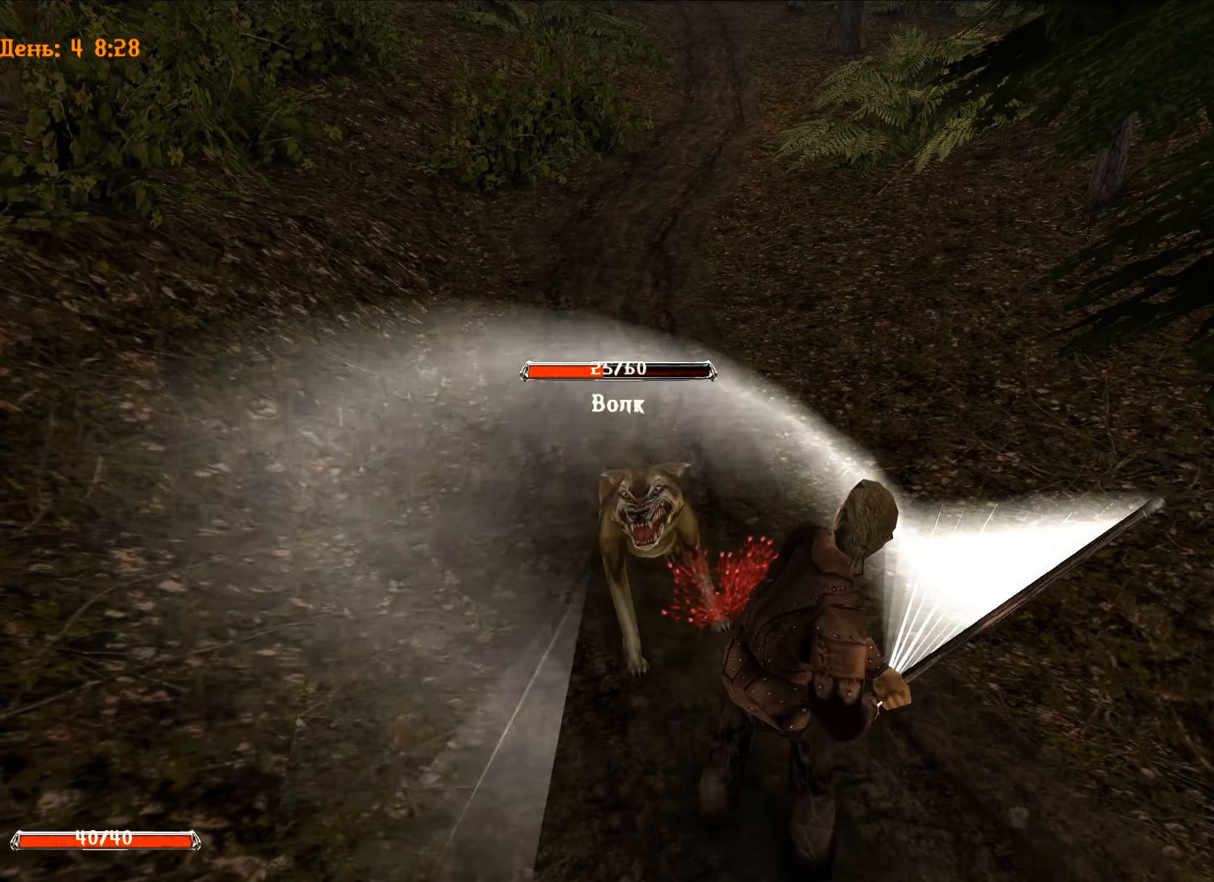
{"keys": ["w"], "mouse": ["left"], "mouse_move": "still", "events": [[133, "e", "up"], [167, "mouse_left", "down"], [217, "w", "down"]]}
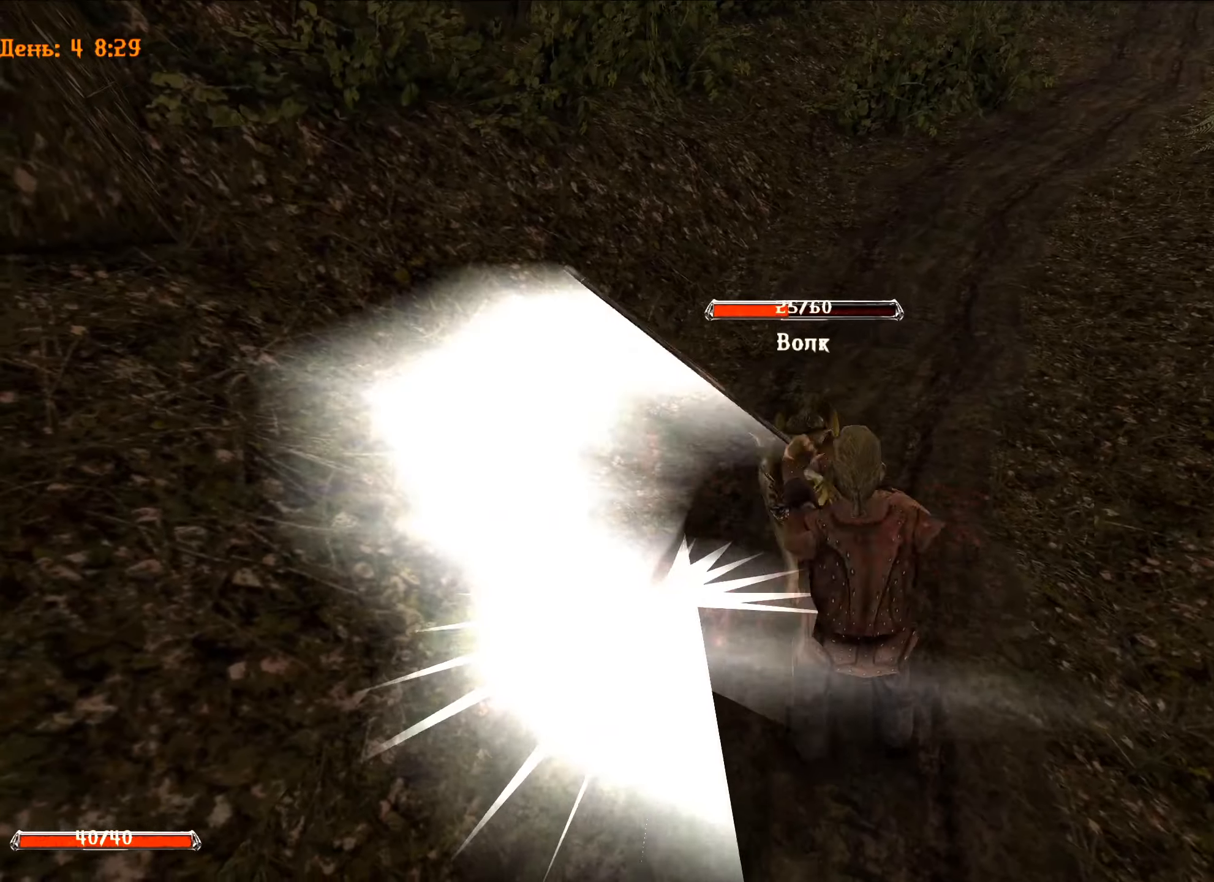
{"keys": [], "mouse": [], "mouse_move": "still", "events": [[134, "e", "down"], [134, "w", "up"], [184, "mouse_left", "up"], [417, "e", "up"]]}
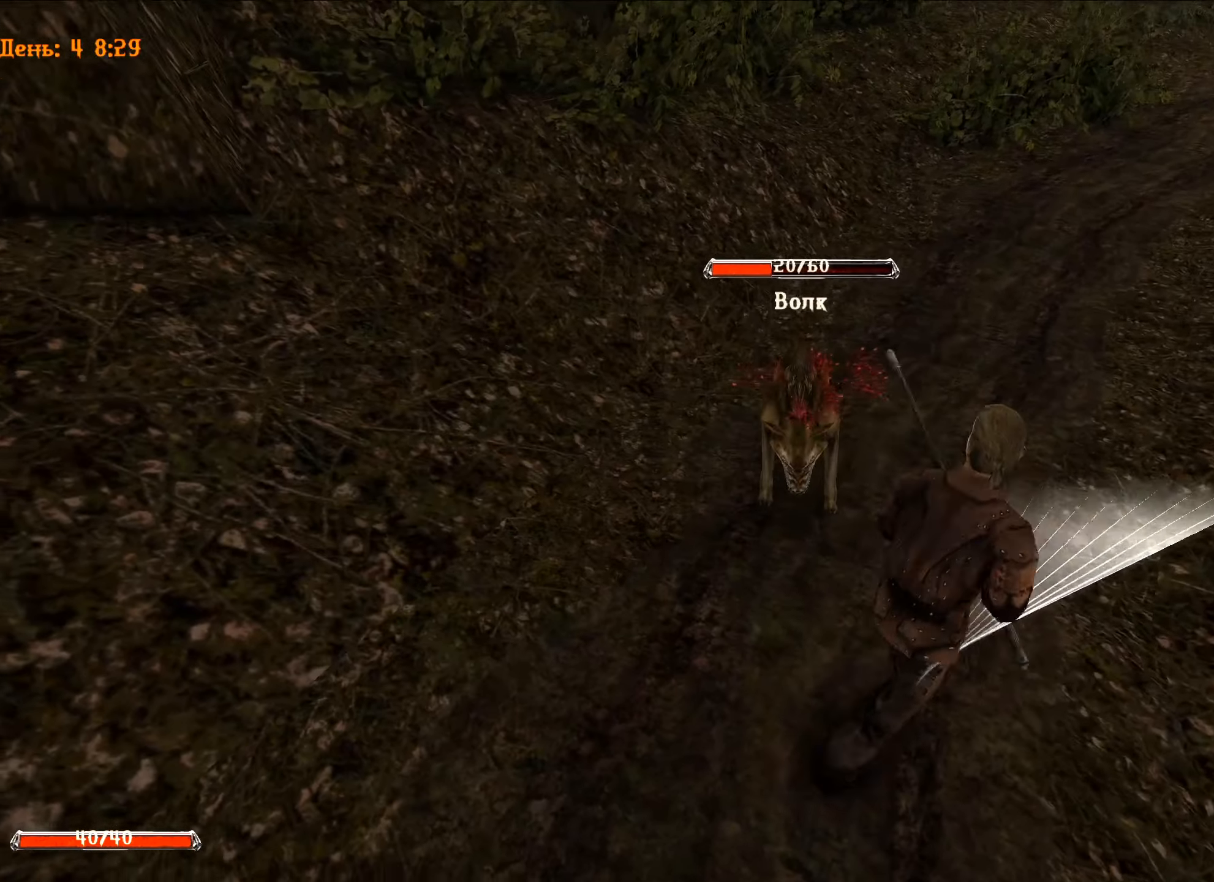
{"keys": ["s"], "mouse": [], "mouse_move": "still", "events": [[183, "s", "down"]]}
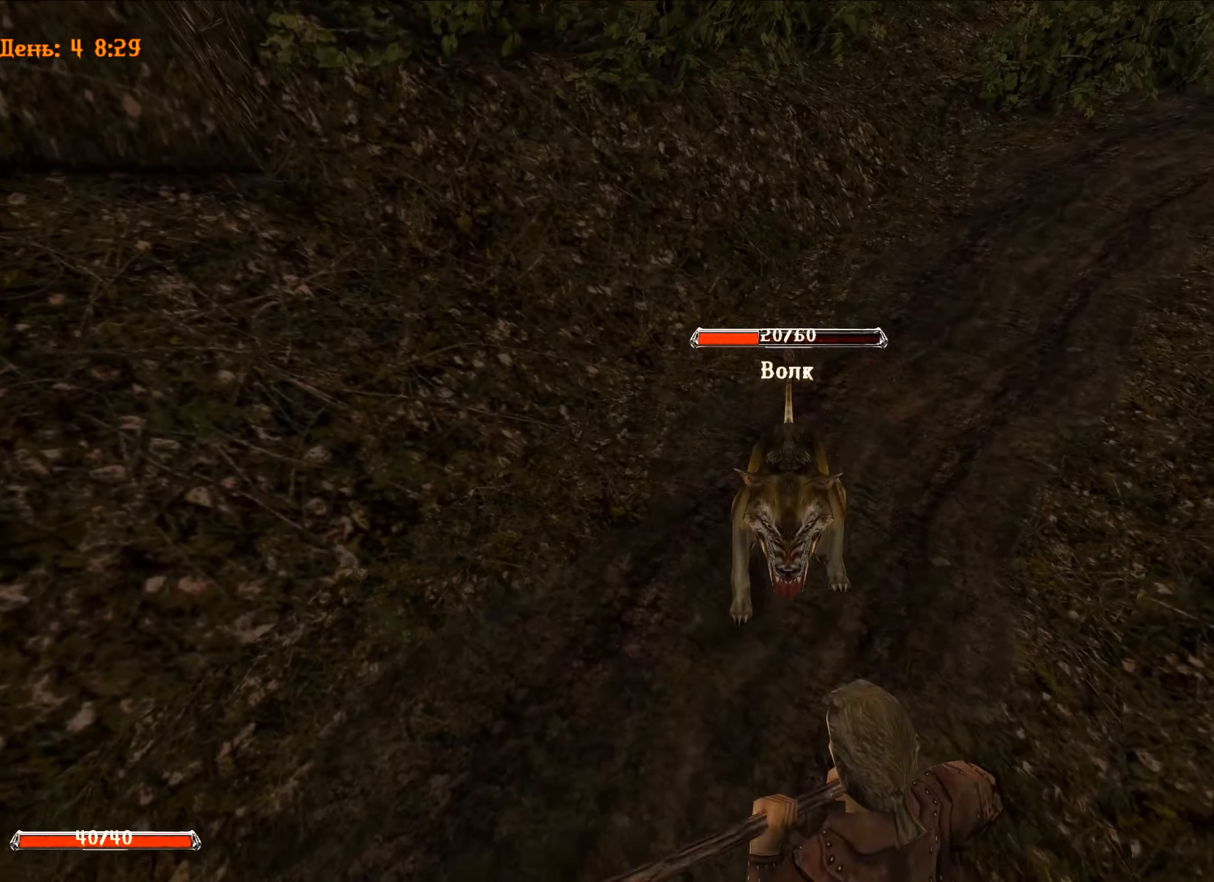
{"keys": [], "mouse": ["left"], "mouse_move": "still", "events": [[117, "s", "up"], [251, "mouse_left", "down"]]}
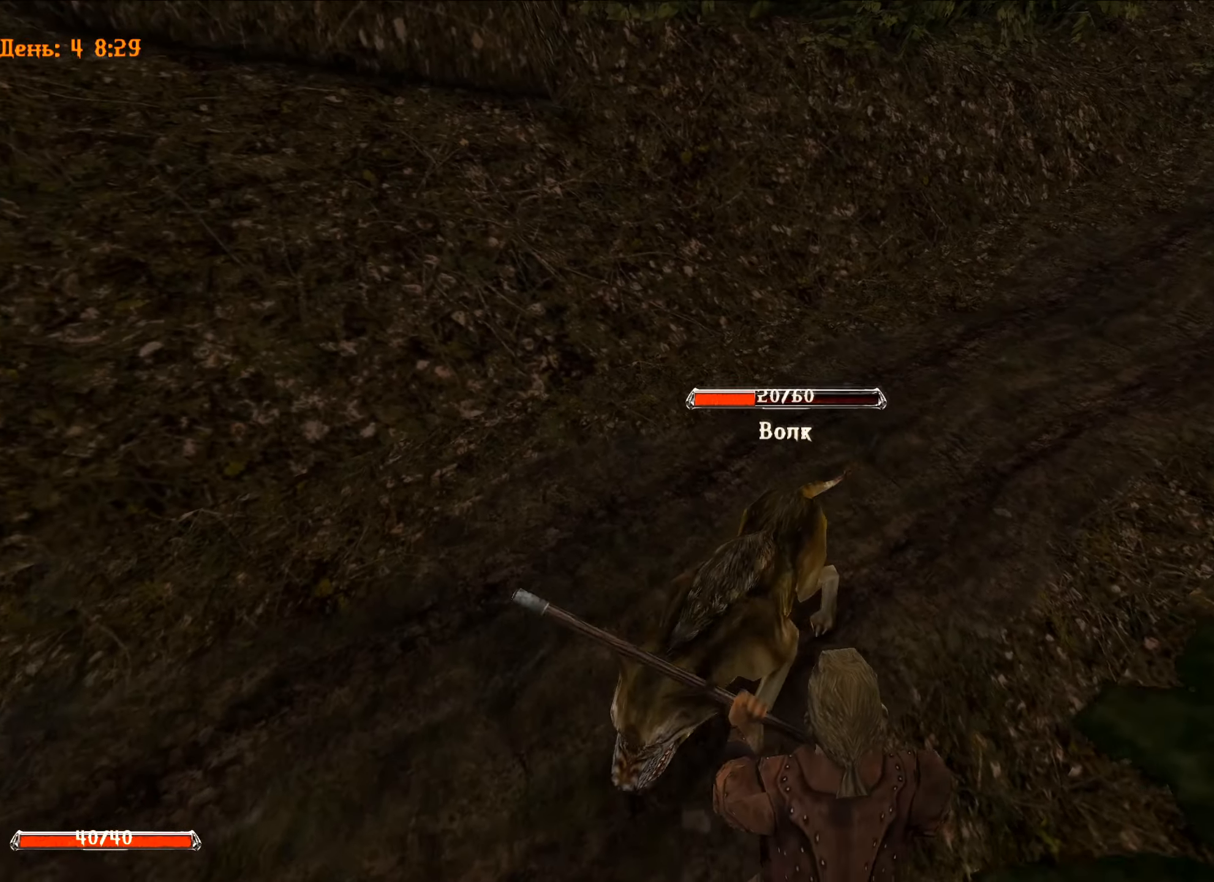
{"keys": ["w"], "mouse": ["left"], "mouse_move": "still", "events": [[167, "w", "down"]]}
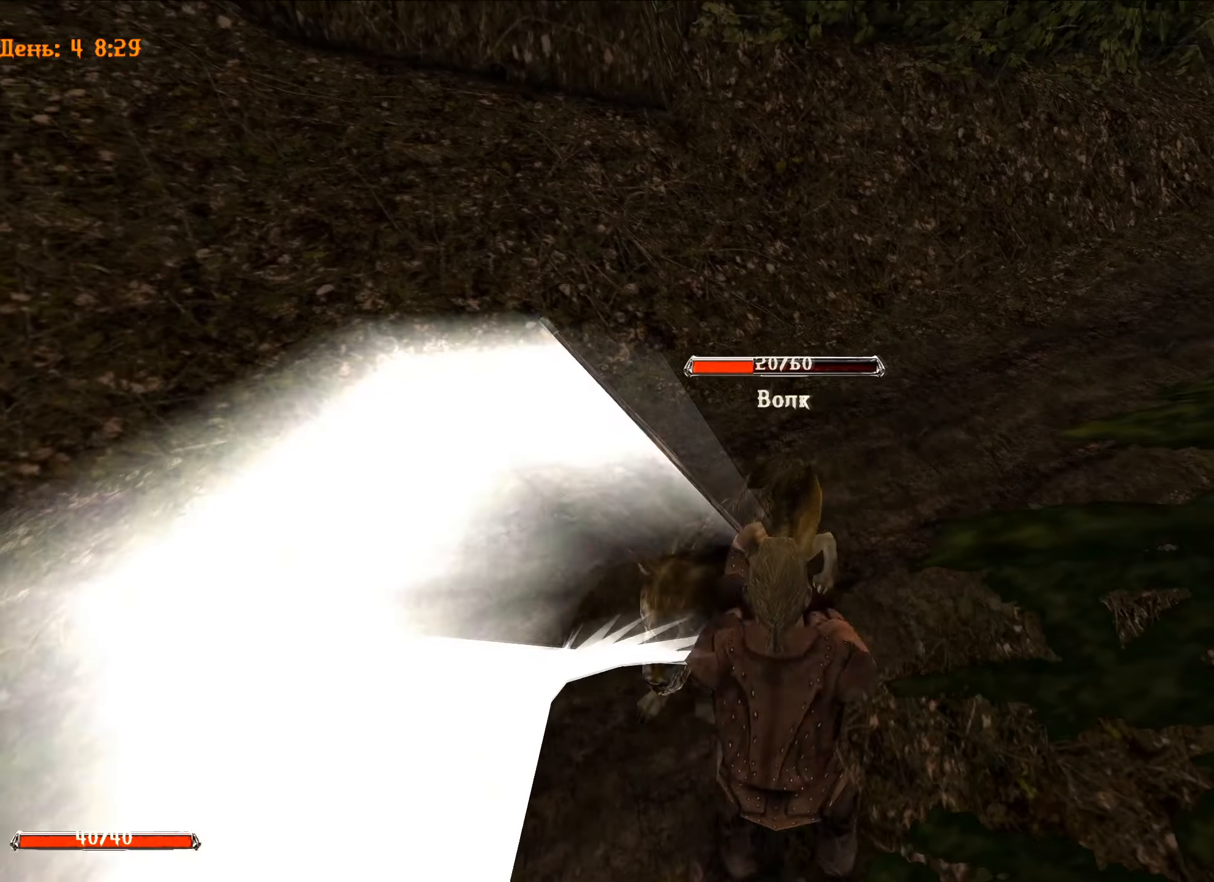
{"keys": [], "mouse": ["left"], "mouse_move": "still", "events": [[183, "e", "down"], [200, "mouse_left", "up"], [200, "w", "up"], [434, "e", "up"], [467, "mouse_left", "down"]]}
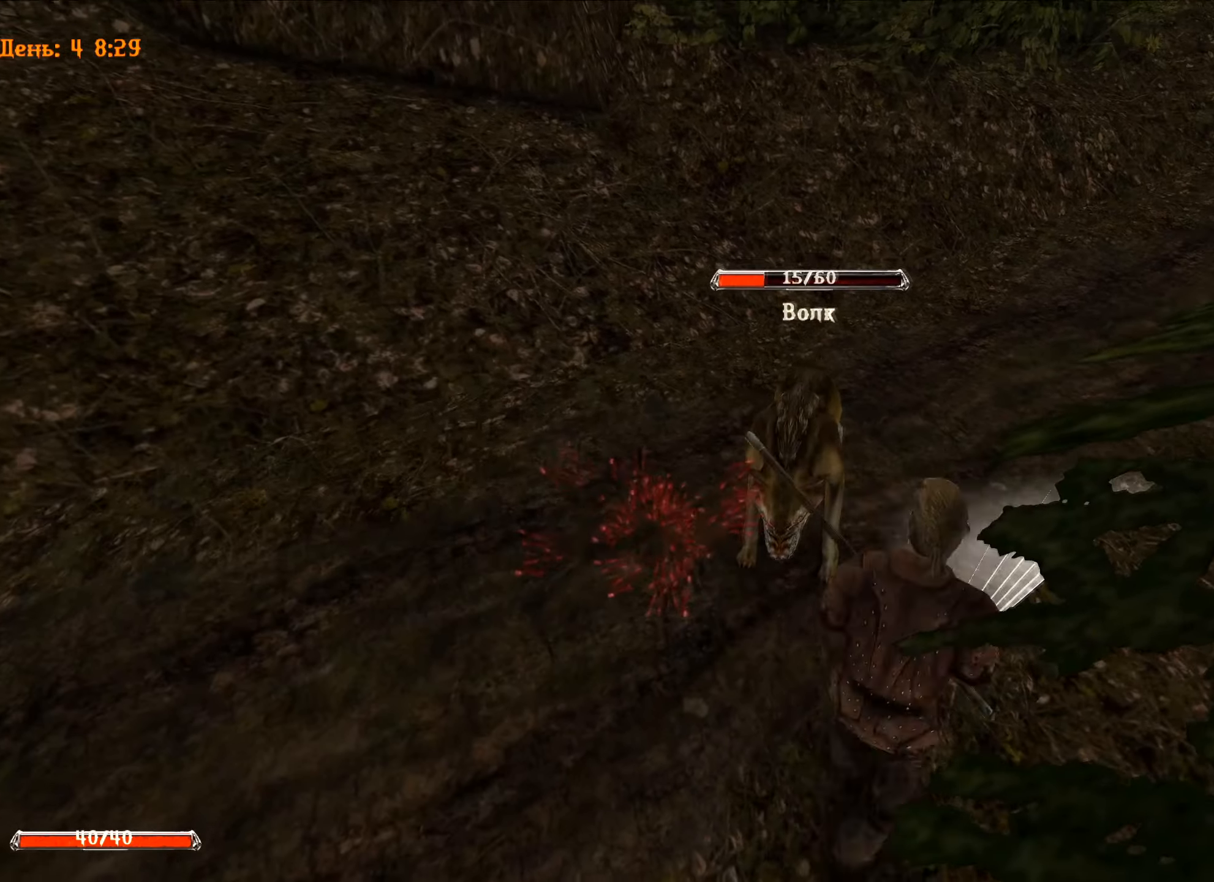
{"keys": ["q"], "mouse": [], "mouse_move": "still", "events": [[17, "w", "down"], [401, "w", "up"], [451, "mouse_left", "up"], [484, "q", "down"]]}
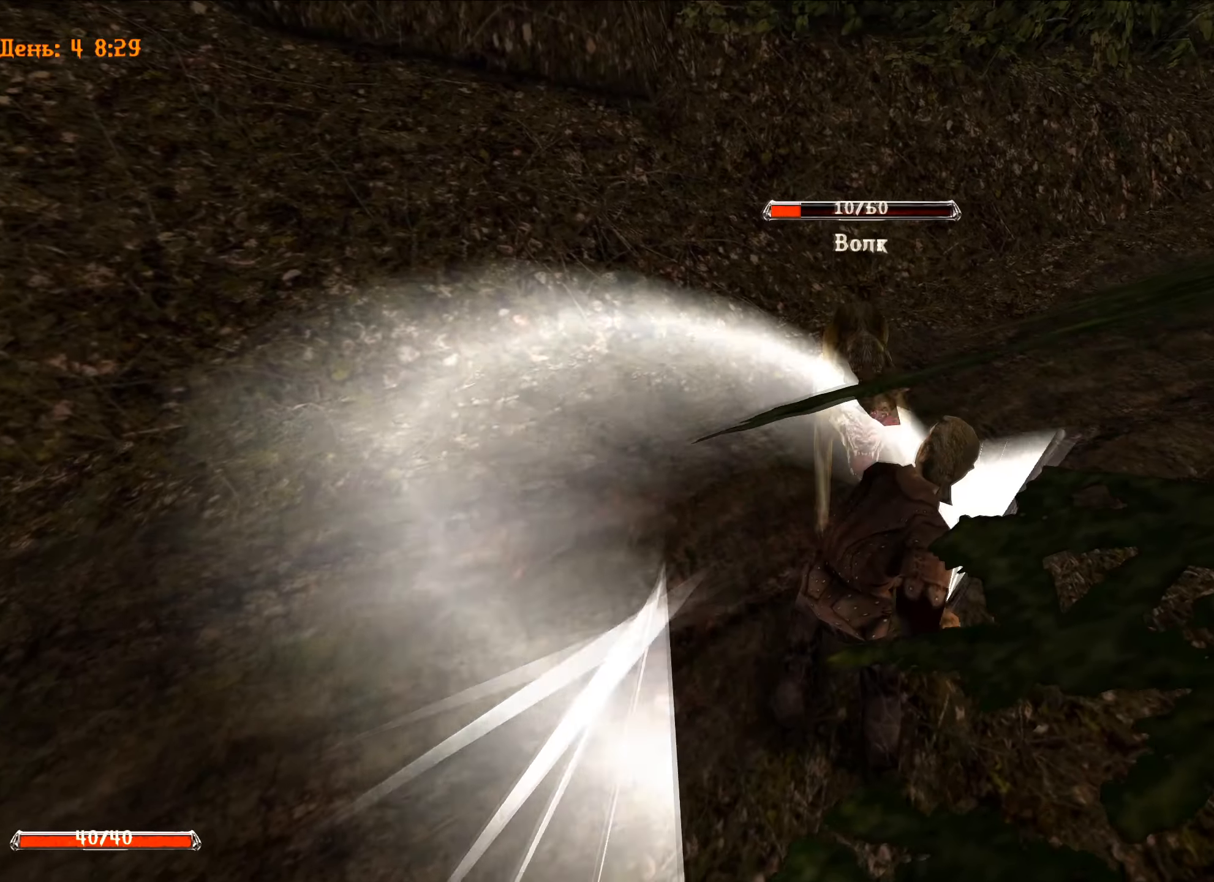
{"keys": ["s"], "mouse": [], "mouse_move": "right", "events": [[417, "q", "up"], [450, "s", "down"]]}
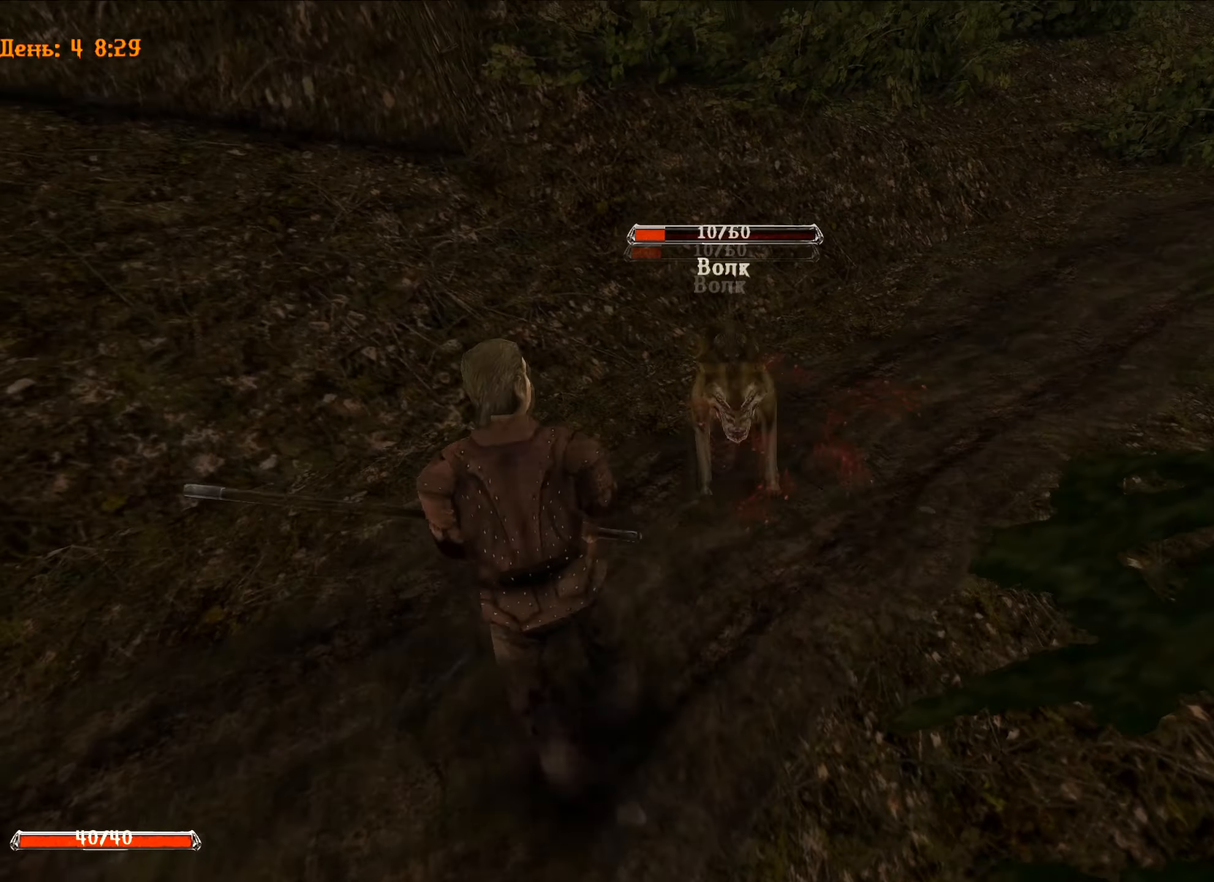
{"keys": ["s"], "mouse": [], "mouse_move": "right", "events": []}